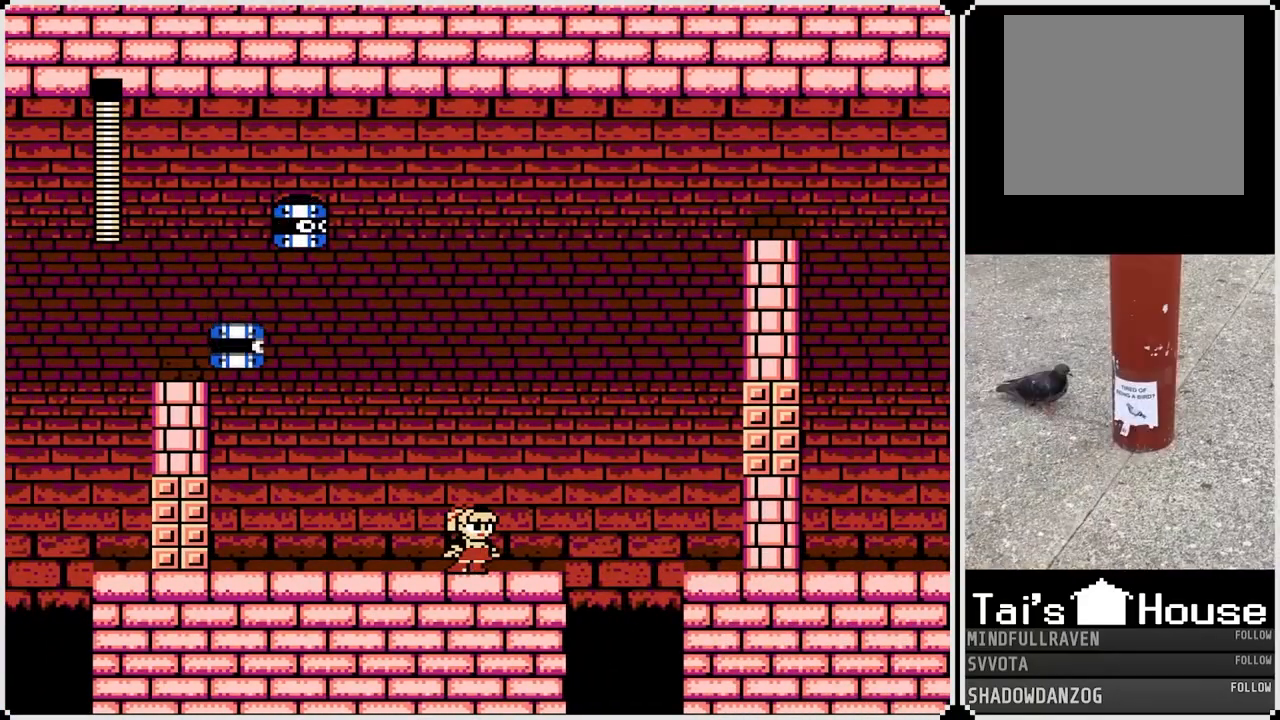
Gameplay with a controller (PlayStation layout); each line is a JSON object with the inputs held at the frame after it. "events" lists button and stick changes between this image and that frame as [ms after this image, input, new state], when the widget could be followed in between.
{"buttons": ["CROSS", "DPAD_RIGHT"], "left_stick": "center", "right_stick": "center", "events": [[267, "CROSS", "down"]]}
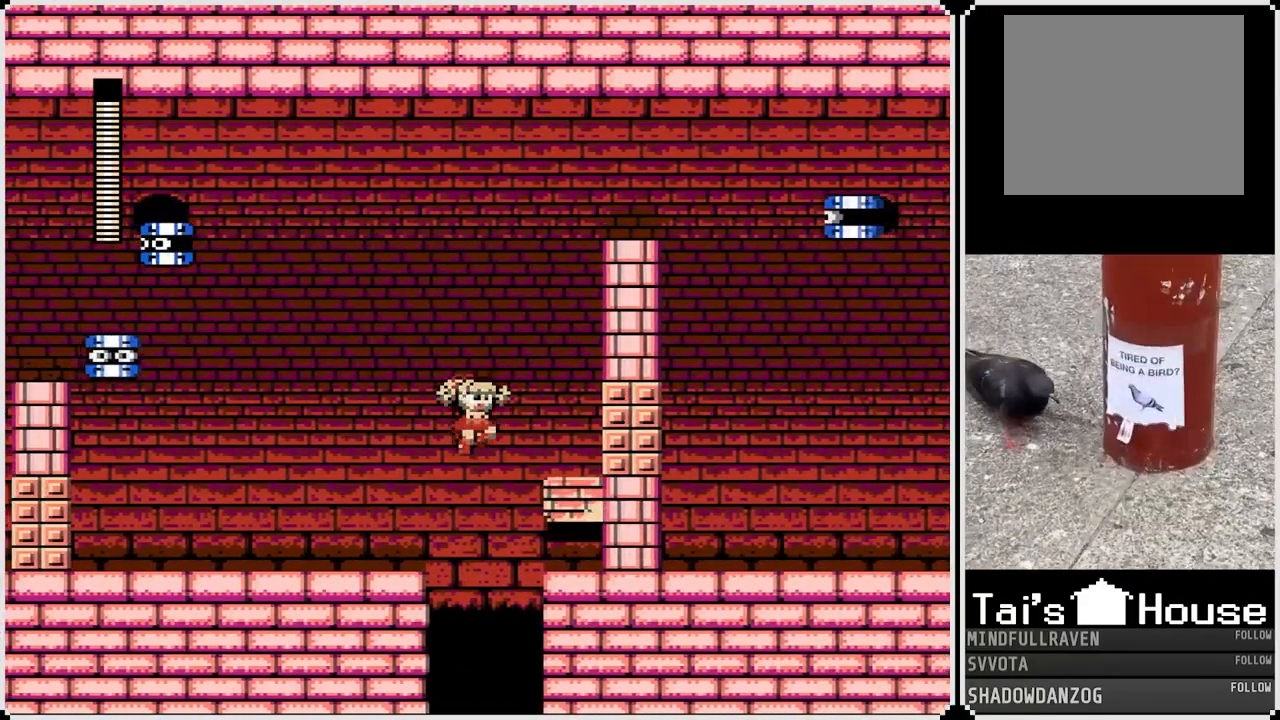
{"buttons": [], "left_stick": "center", "right_stick": "center", "events": [[267, "CROSS", "up"], [433, "DPAD_RIGHT", "up"]]}
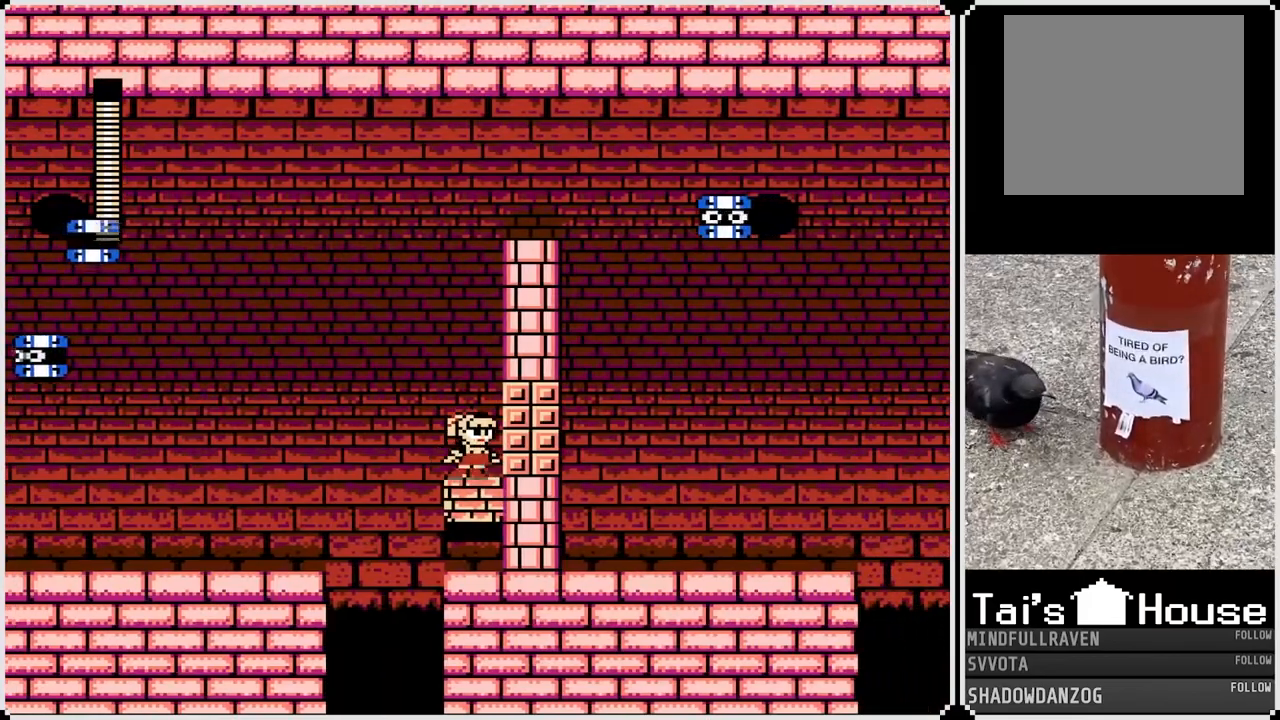
{"buttons": ["CROSS"], "left_stick": "center", "right_stick": "center", "events": [[350, "CROSS", "down"]]}
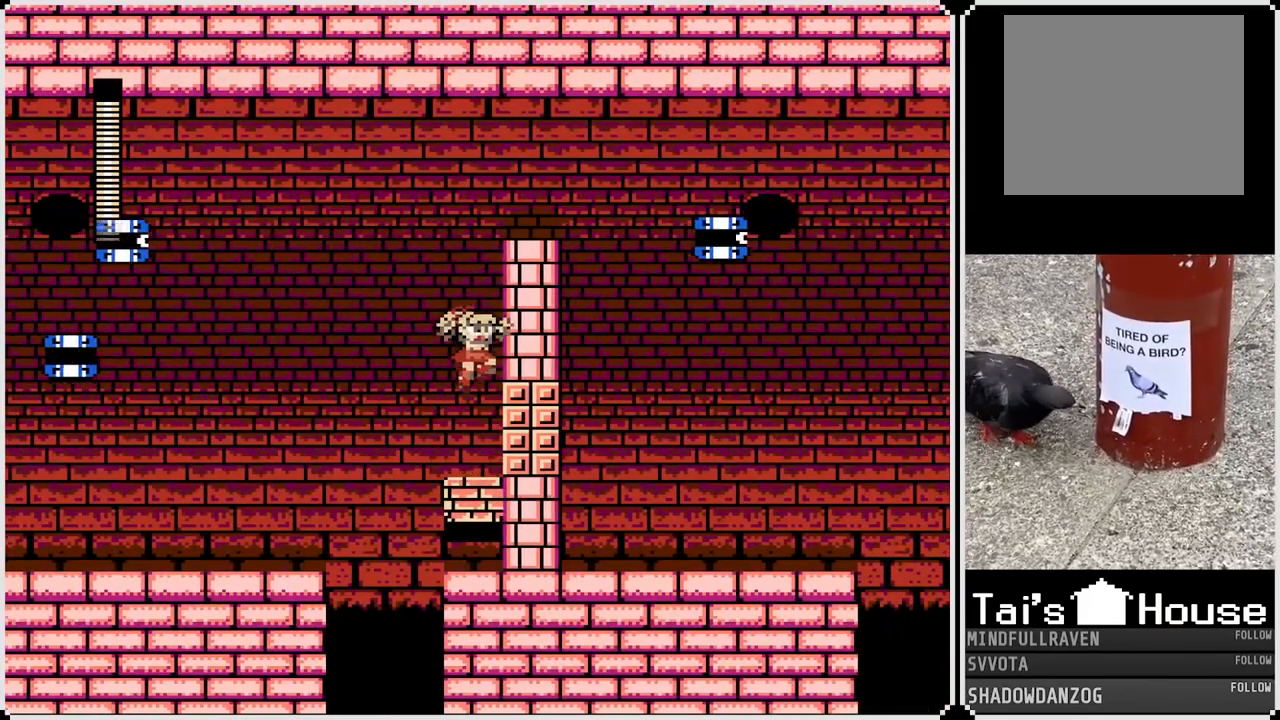
{"buttons": [], "left_stick": "center", "right_stick": "center", "events": [[350, "CROSS", "up"]]}
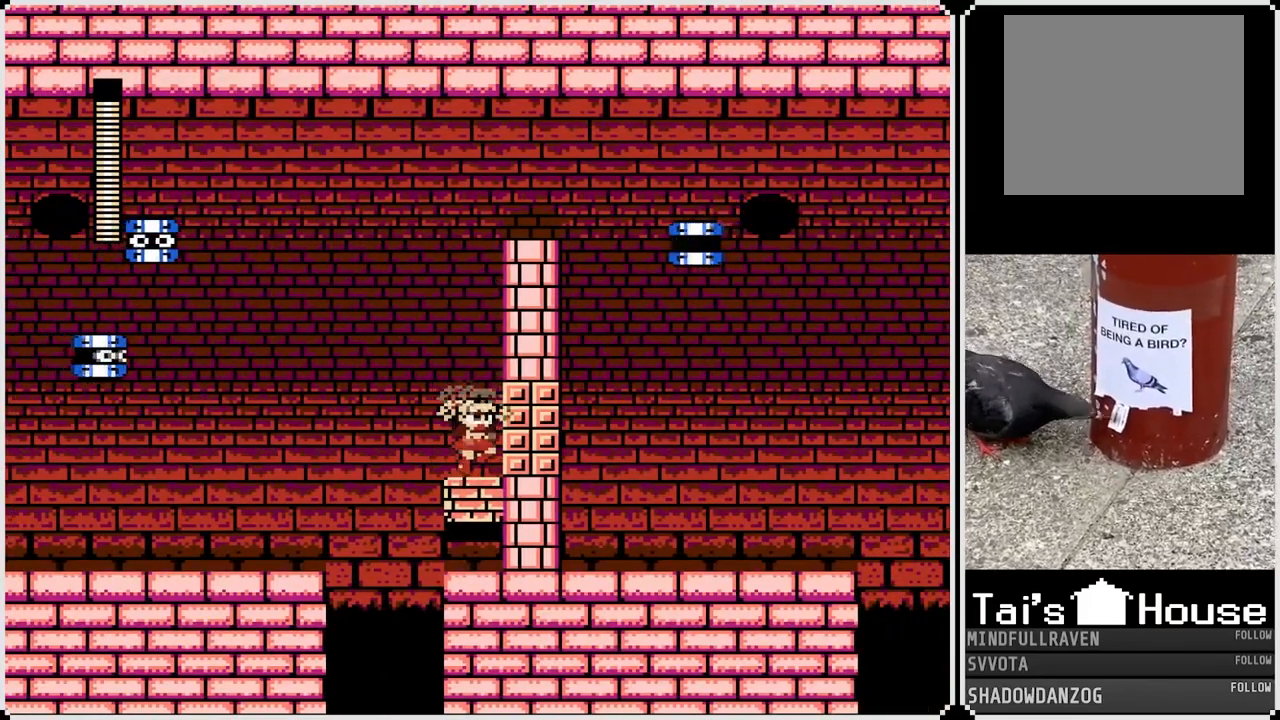
{"buttons": ["CROSS"], "left_stick": "center", "right_stick": "center", "events": [[50, "CROSS", "down"]]}
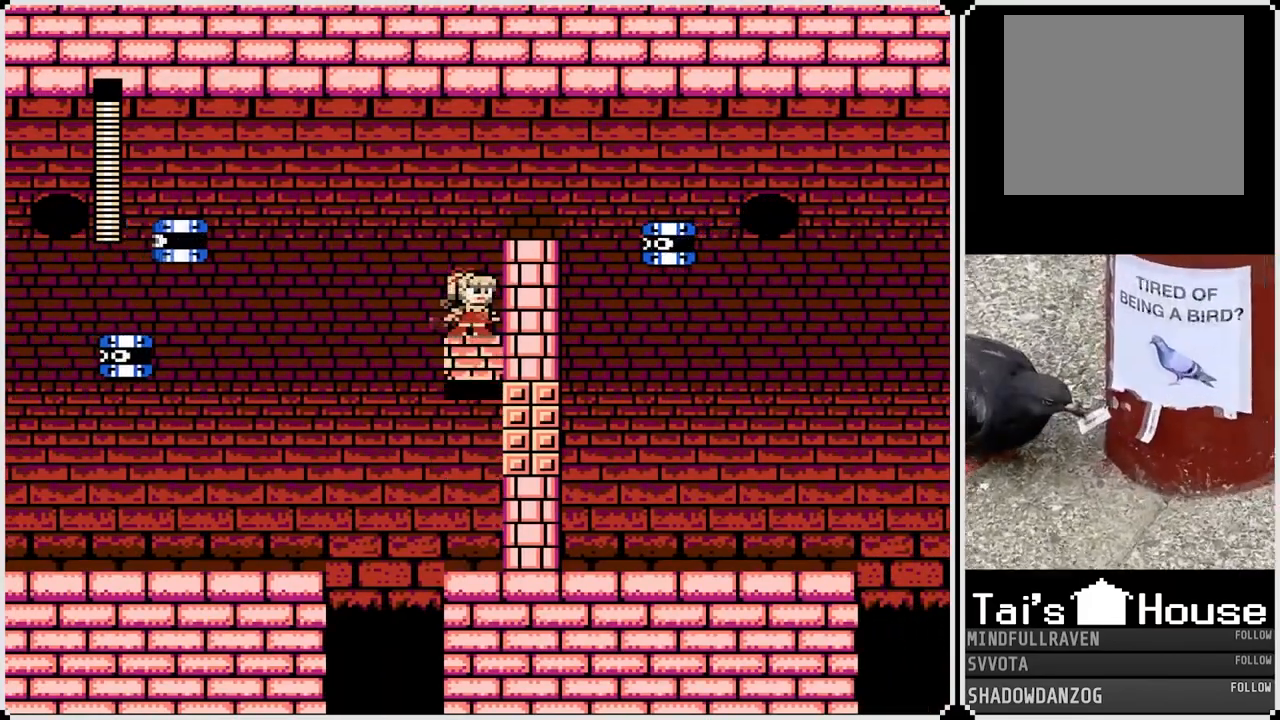
{"buttons": ["CROSS", "SQUARE", "DPAD_RIGHT"], "left_stick": "center", "right_stick": "center", "events": [[67, "CROSS", "up"], [233, "CROSS", "down"], [300, "DPAD_RIGHT", "down"], [300, "SQUARE", "down"]]}
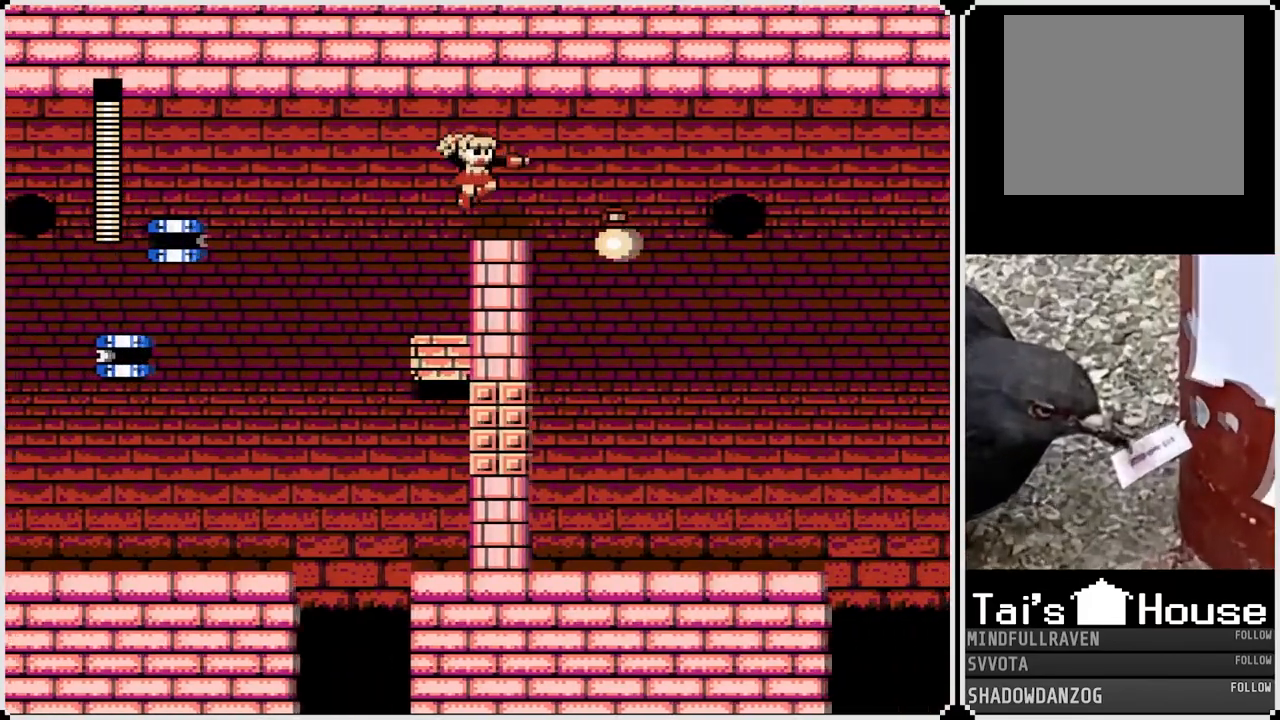
{"buttons": ["DPAD_RIGHT"], "left_stick": "center", "right_stick": "center", "events": [[50, "CROSS", "up"], [50, "SQUARE", "up"]]}
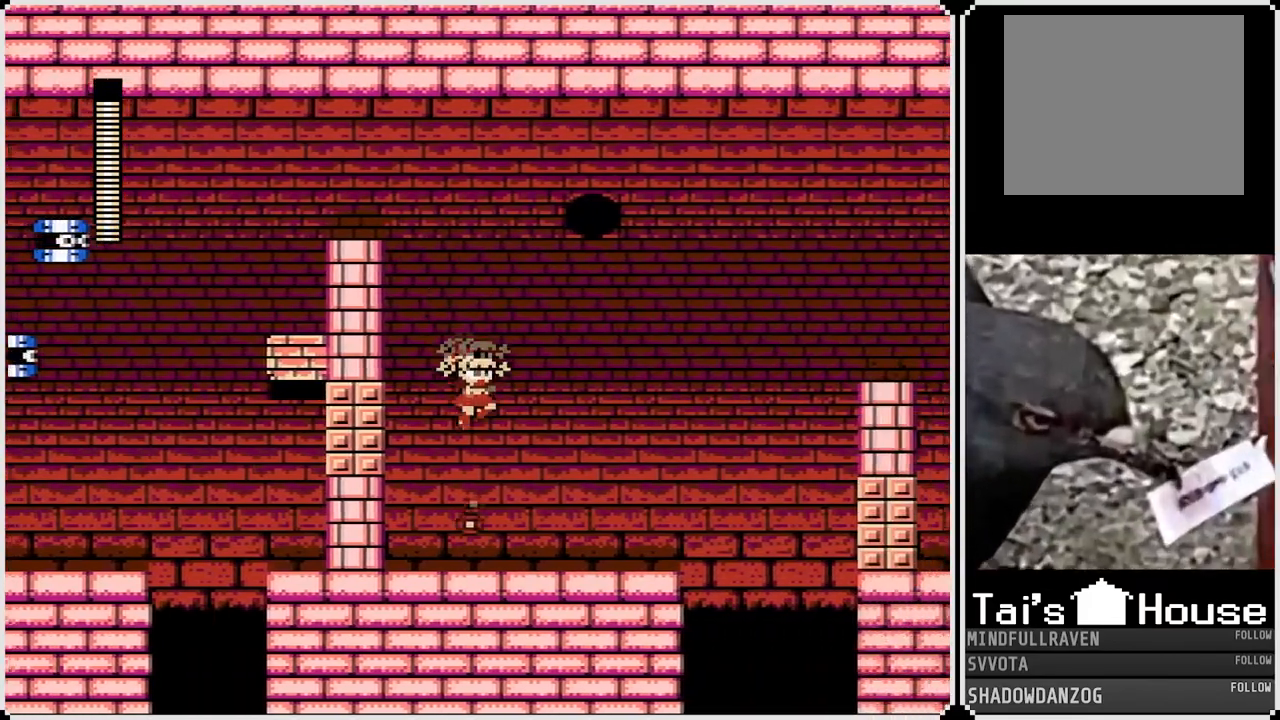
{"buttons": [], "left_stick": "center", "right_stick": "center", "events": [[350, "DPAD_RIGHT", "up"]]}
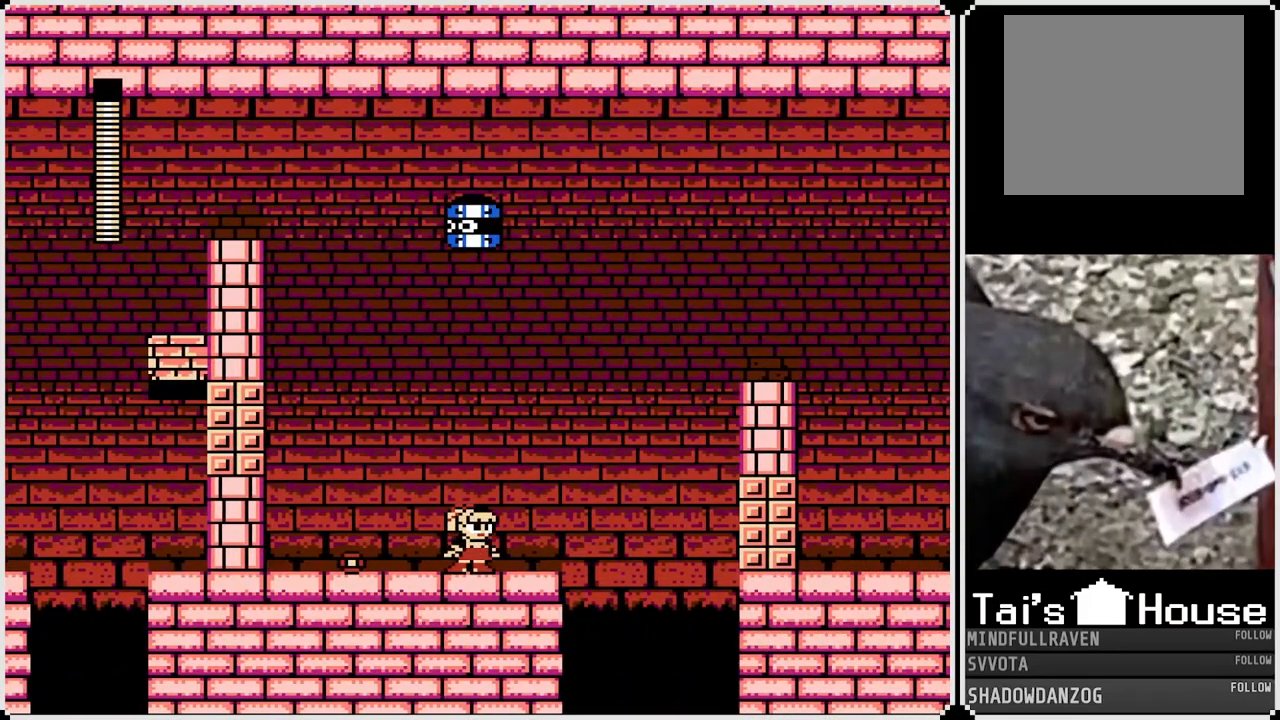
{"buttons": [], "left_stick": "center", "right_stick": "center", "events": []}
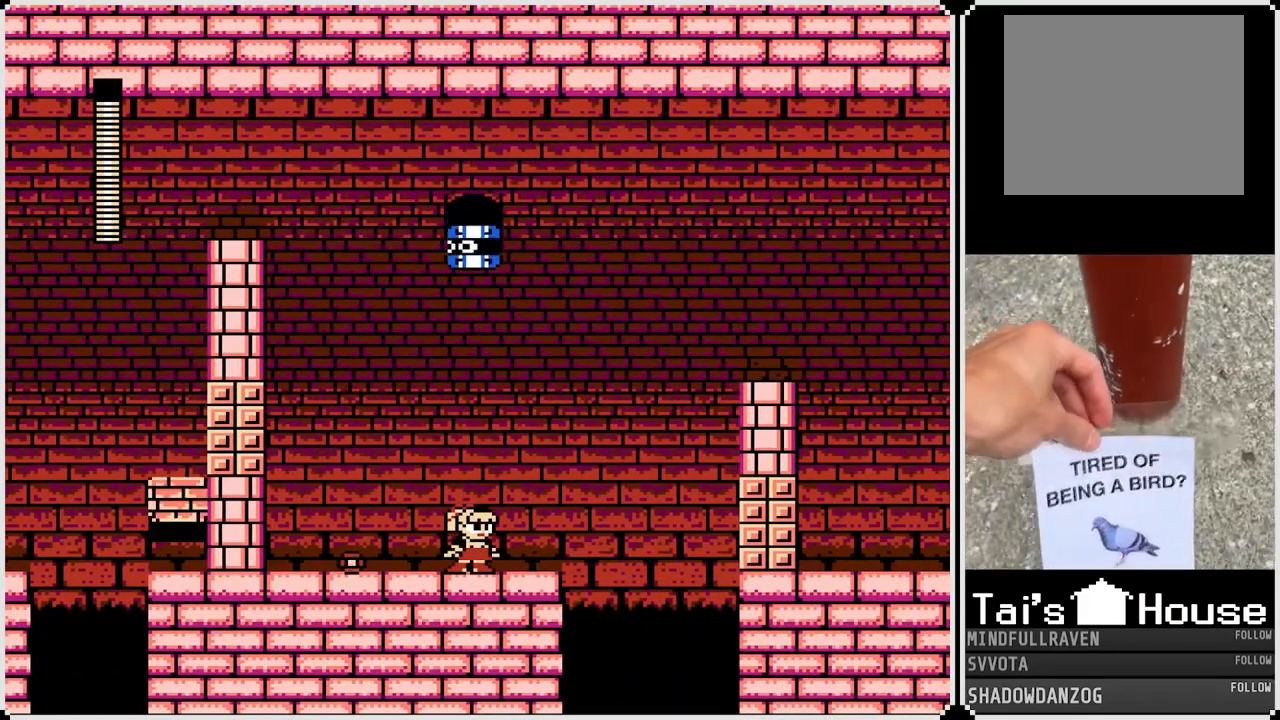
{"buttons": [], "left_stick": "center", "right_stick": "center", "events": []}
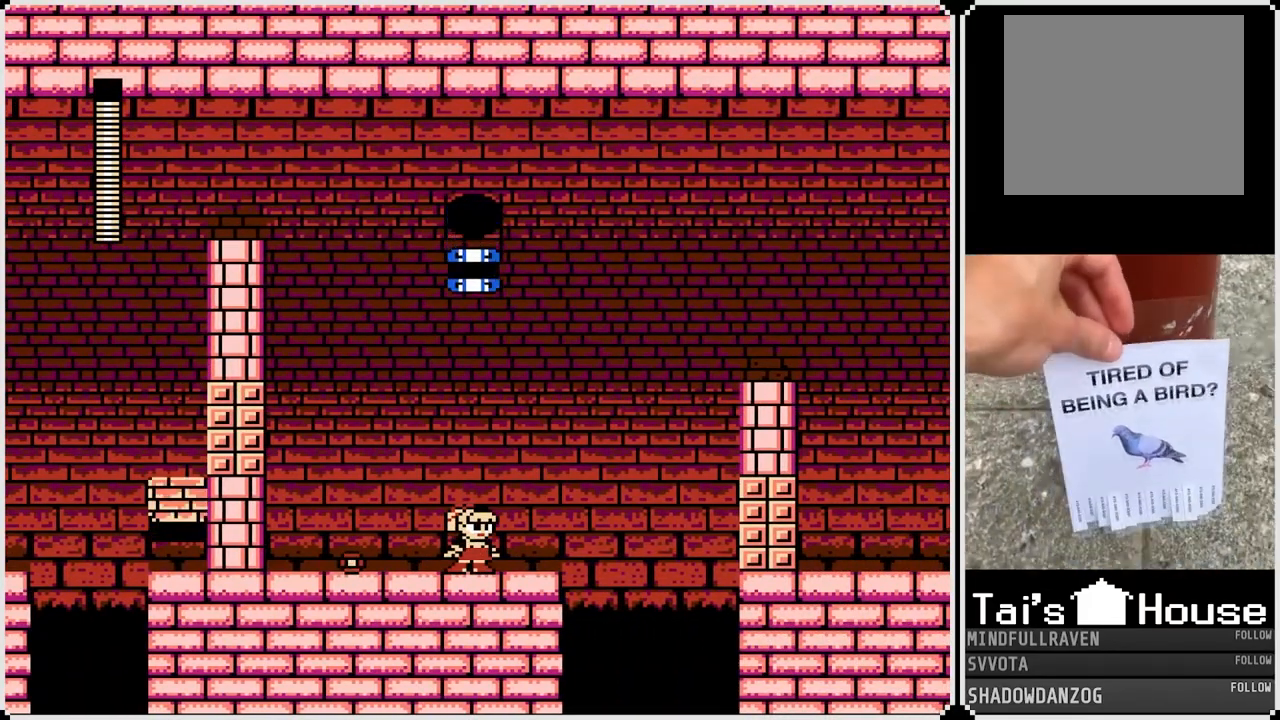
{"buttons": ["DPAD_RIGHT"], "left_stick": "center", "right_stick": "center", "events": [[417, "DPAD_RIGHT", "down"]]}
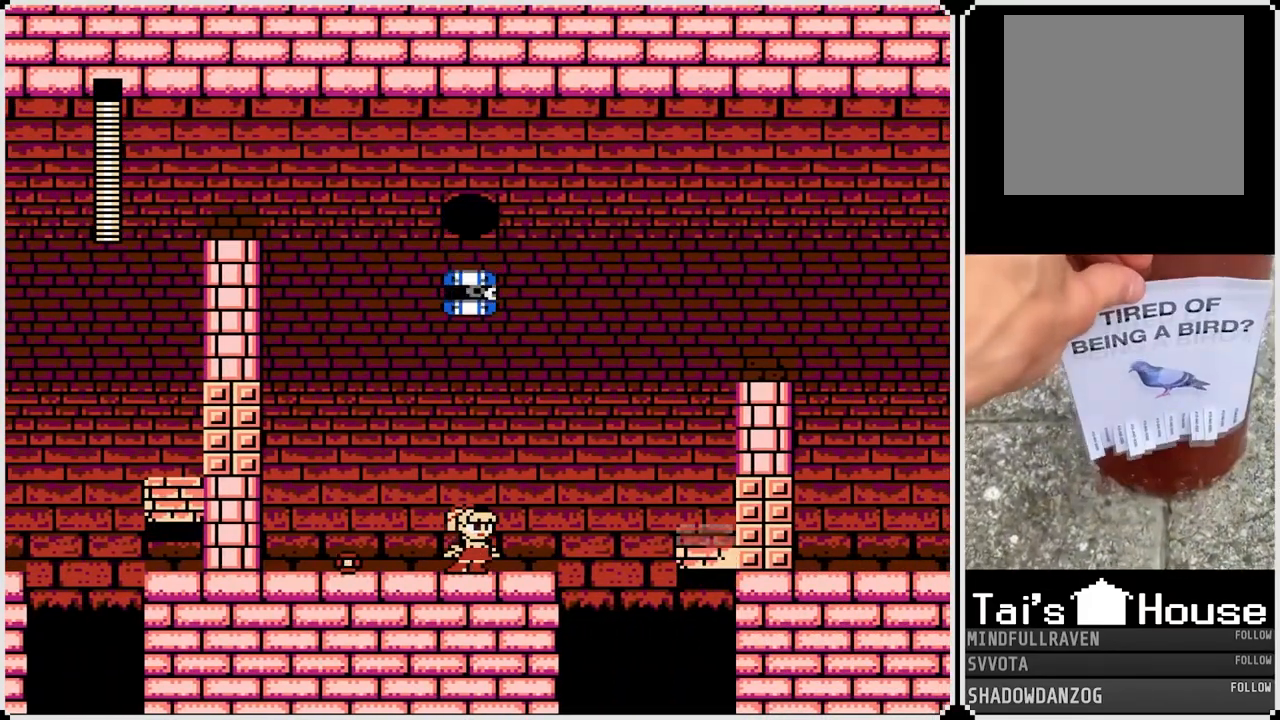
{"buttons": ["CROSS", "DPAD_RIGHT"], "left_stick": "center", "right_stick": "center", "events": [[183, "CROSS", "down"]]}
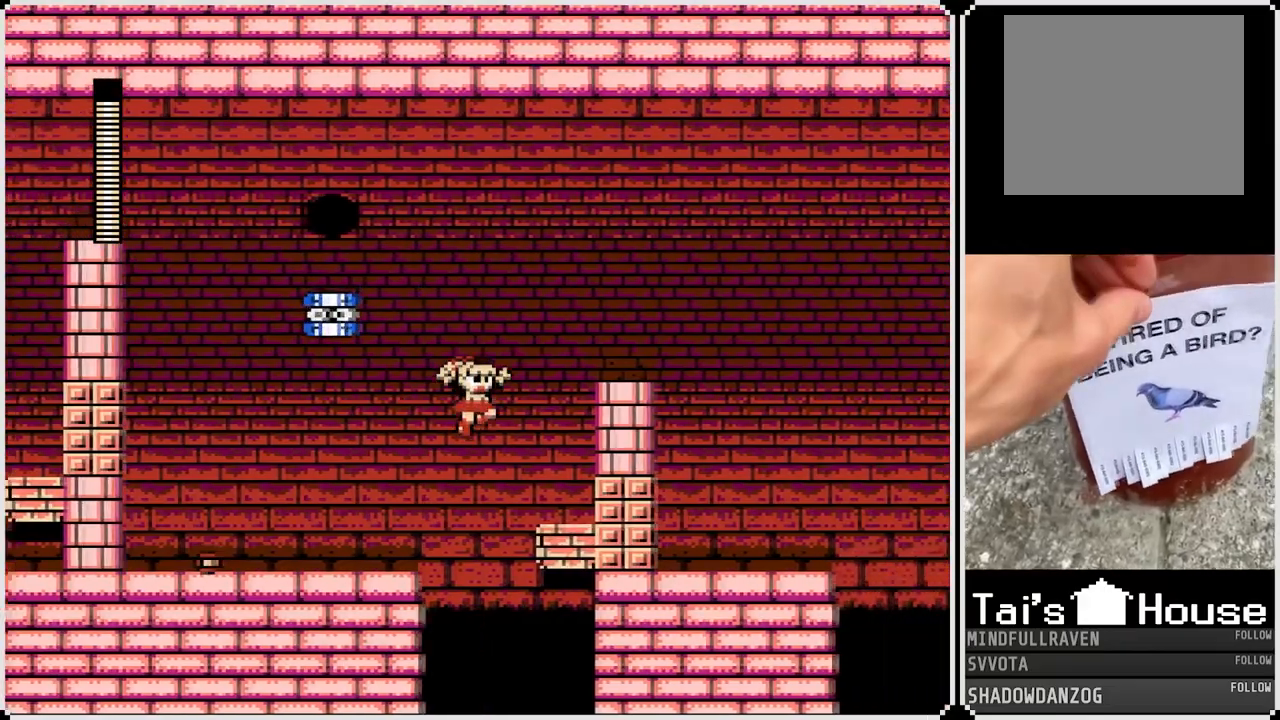
{"buttons": ["CROSS", "DPAD_RIGHT"], "left_stick": "center", "right_stick": "center", "events": [[67, "CROSS", "up"], [350, "CROSS", "down"]]}
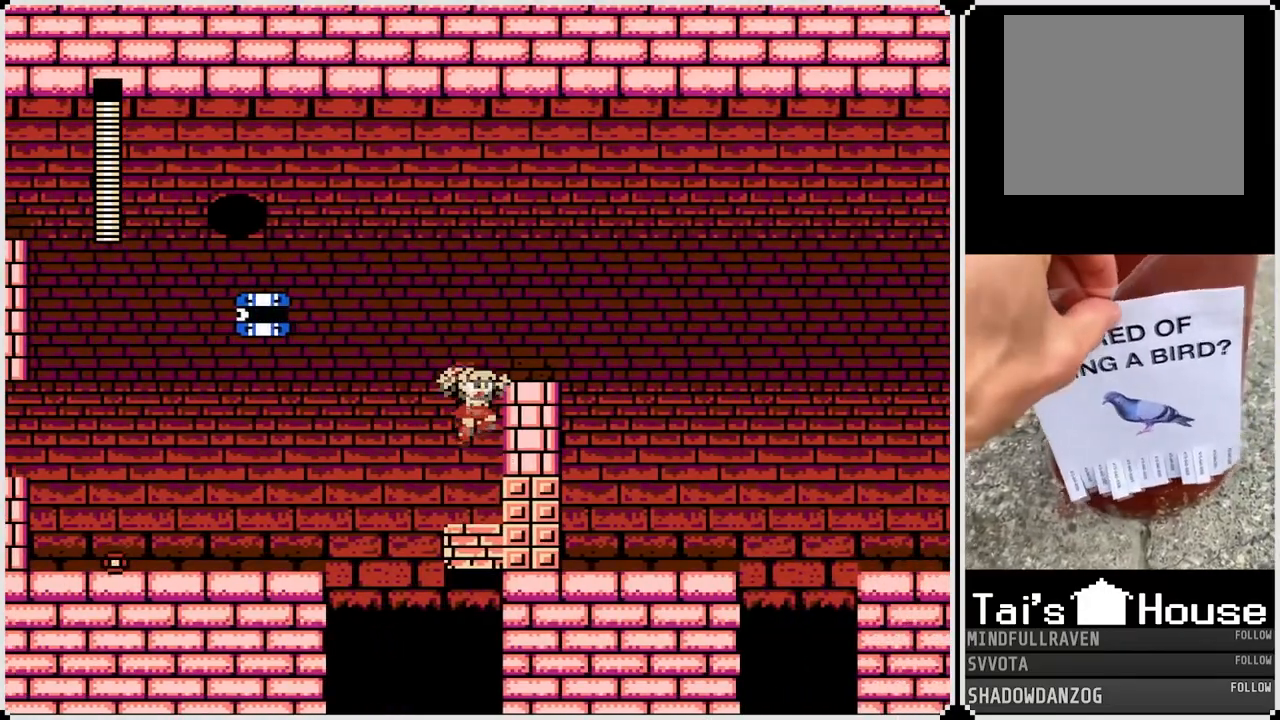
{"buttons": ["DPAD_RIGHT"], "left_stick": "center", "right_stick": "center", "events": [[283, "CROSS", "up"]]}
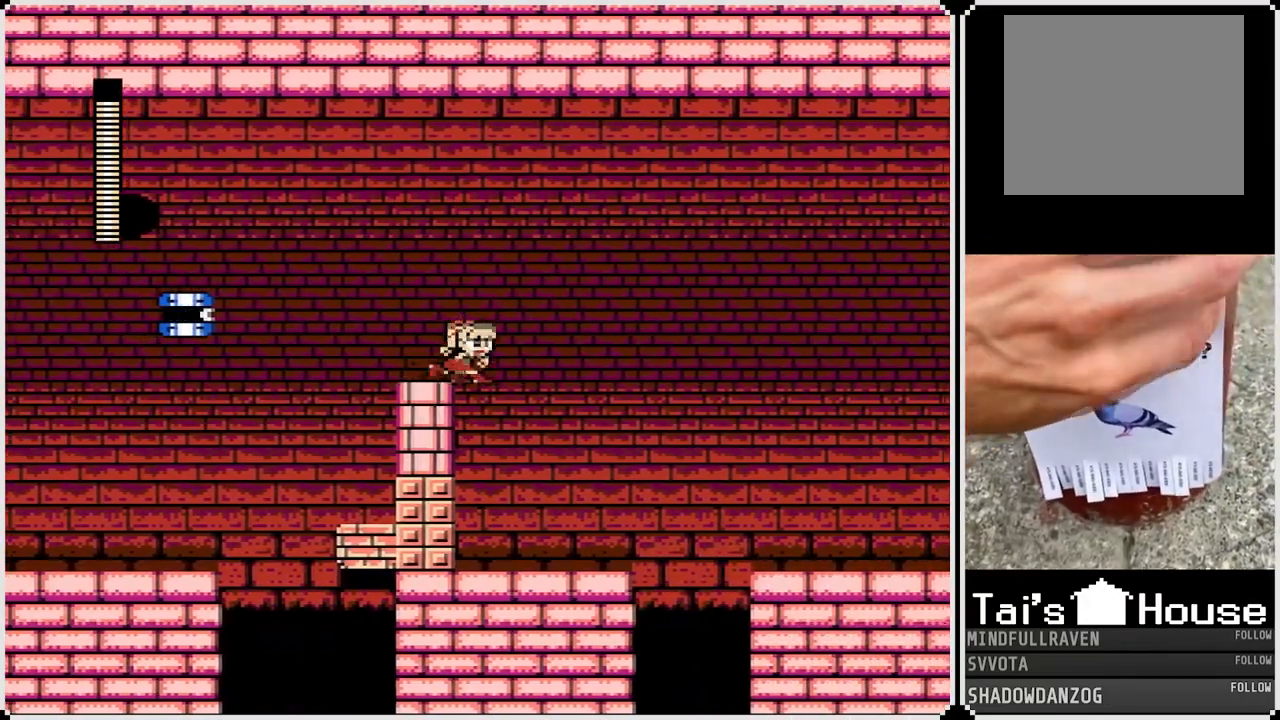
{"buttons": ["CROSS", "DPAD_RIGHT"], "left_stick": "center", "right_stick": "center", "events": [[450, "CROSS", "down"]]}
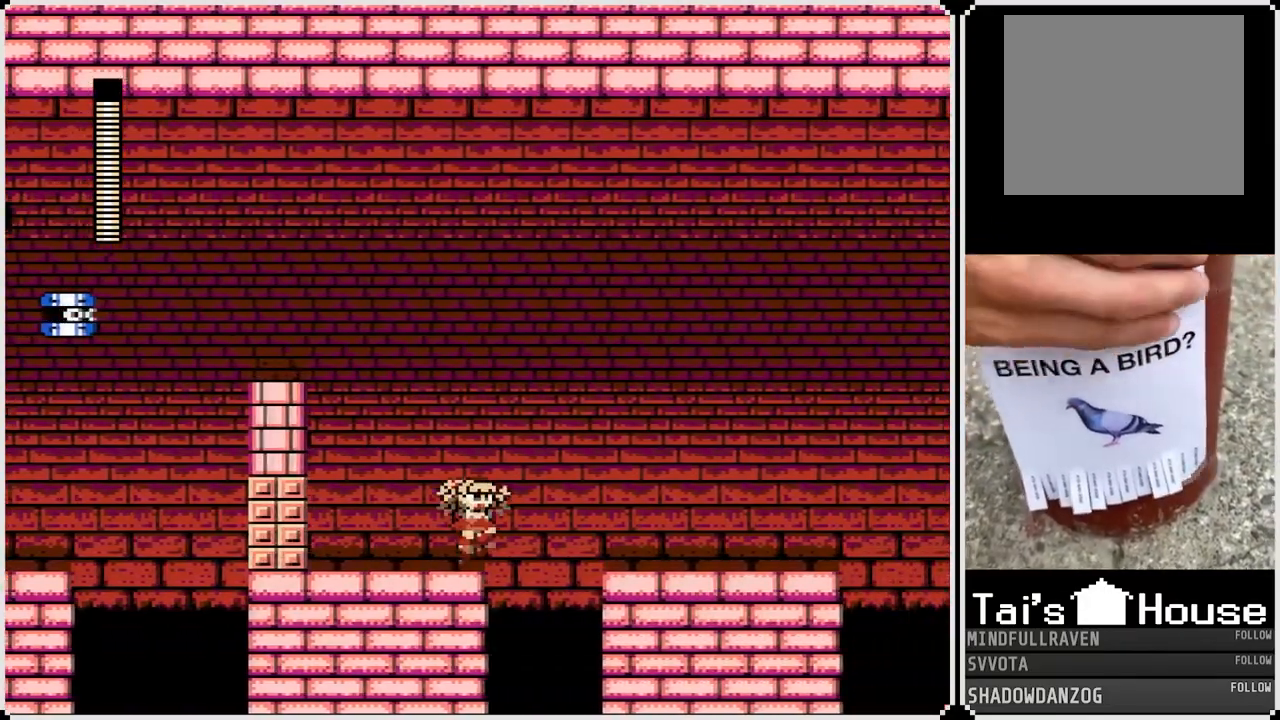
{"buttons": ["DPAD_RIGHT"], "left_stick": "center", "right_stick": "center", "events": [[333, "CROSS", "up"]]}
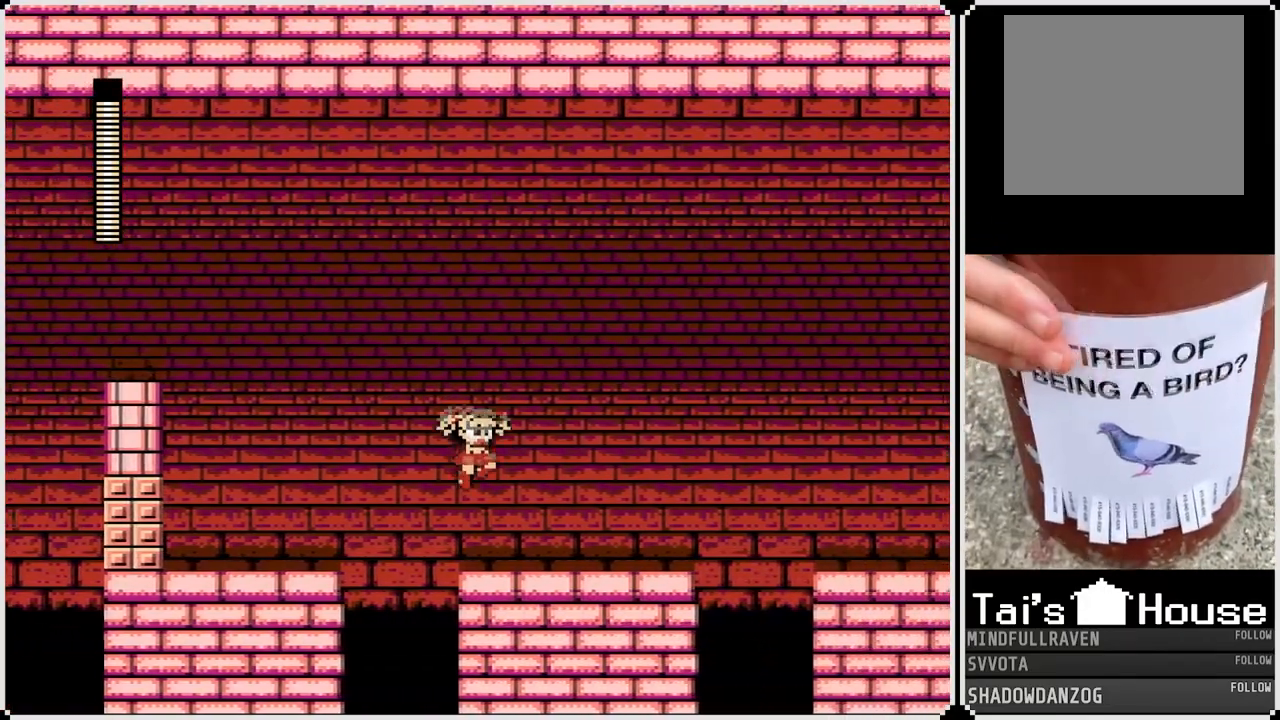
{"buttons": ["DPAD_RIGHT"], "left_stick": "center", "right_stick": "center", "events": []}
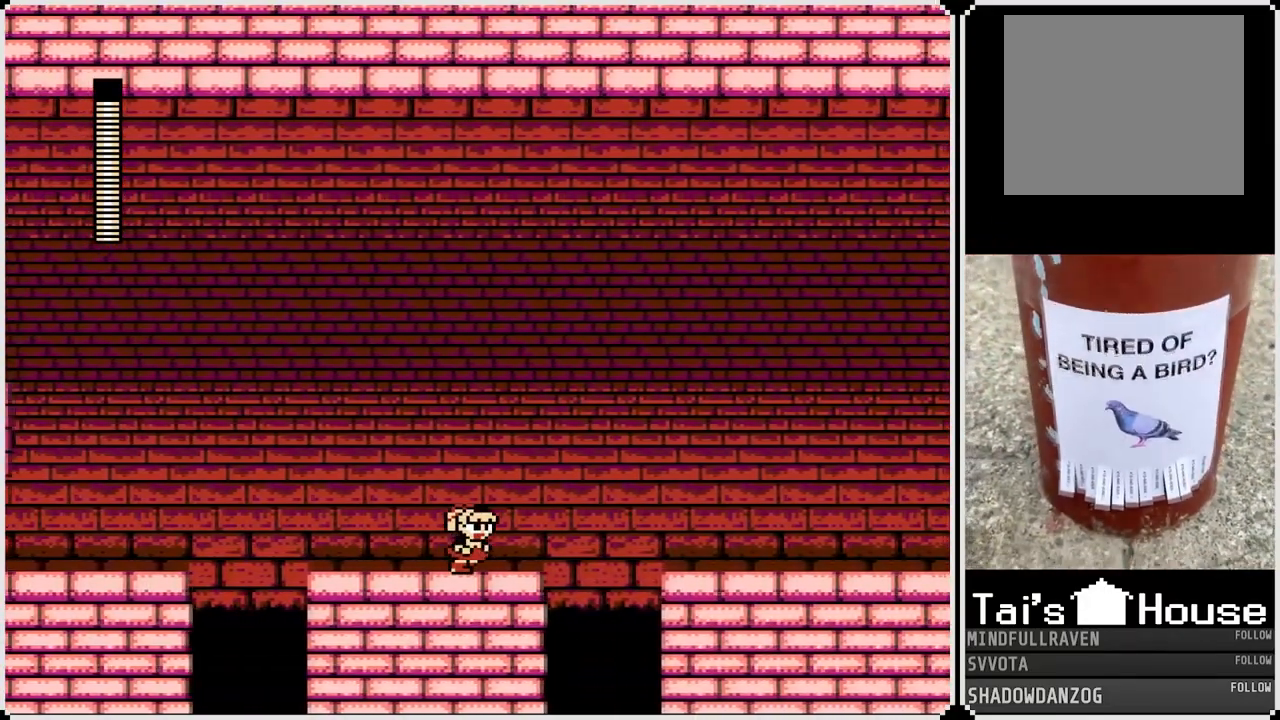
{"buttons": ["CROSS", "DPAD_RIGHT"], "left_stick": "center", "right_stick": "center", "events": [[150, "CROSS", "down"]]}
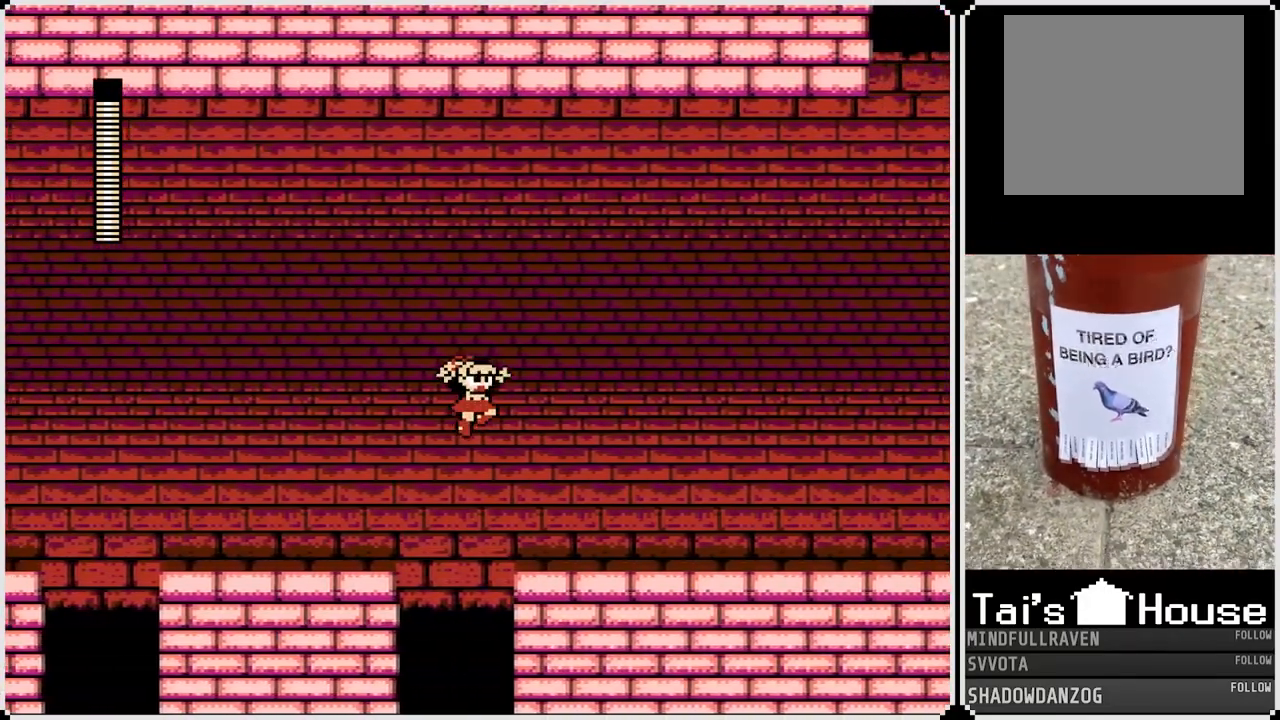
{"buttons": ["SQUARE", "DPAD_RIGHT"], "left_stick": "center", "right_stick": "center", "events": [[17, "CROSS", "up"], [467, "SQUARE", "down"]]}
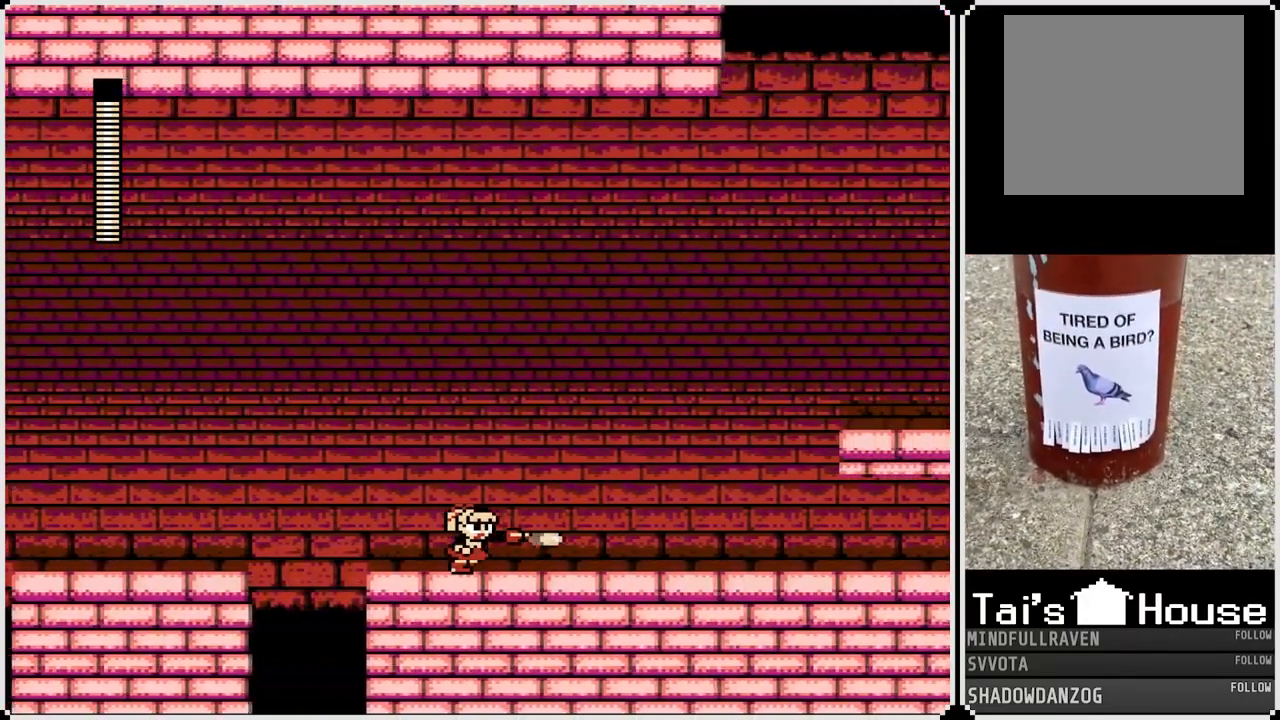
{"buttons": ["SQUARE", "DPAD_RIGHT"], "left_stick": "center", "right_stick": "center", "events": [[117, "SQUARE", "up"], [233, "SQUARE", "down"], [383, "SQUARE", "up"], [450, "SQUARE", "down"]]}
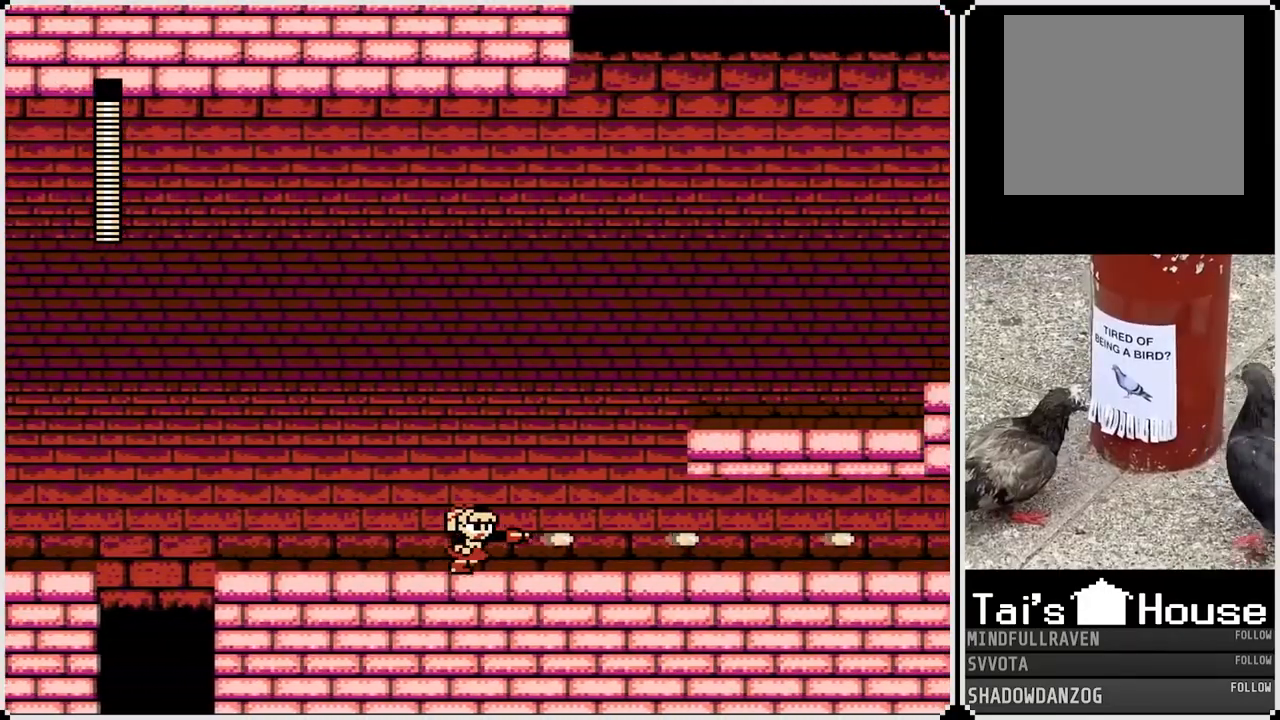
{"buttons": ["CROSS", "DPAD_RIGHT"], "left_stick": "center", "right_stick": "center", "events": [[67, "SQUARE", "up"], [383, "CROSS", "down"]]}
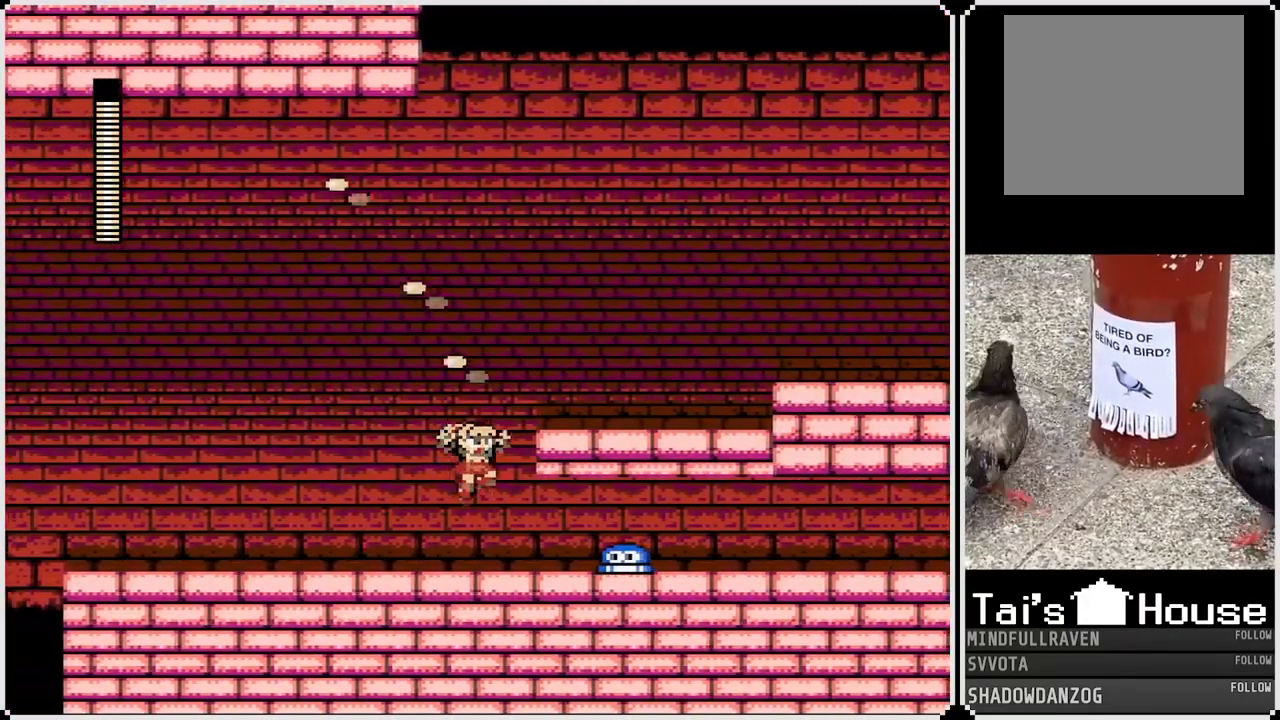
{"buttons": ["DPAD_RIGHT"], "left_stick": "center", "right_stick": "center", "events": [[283, "CROSS", "up"]]}
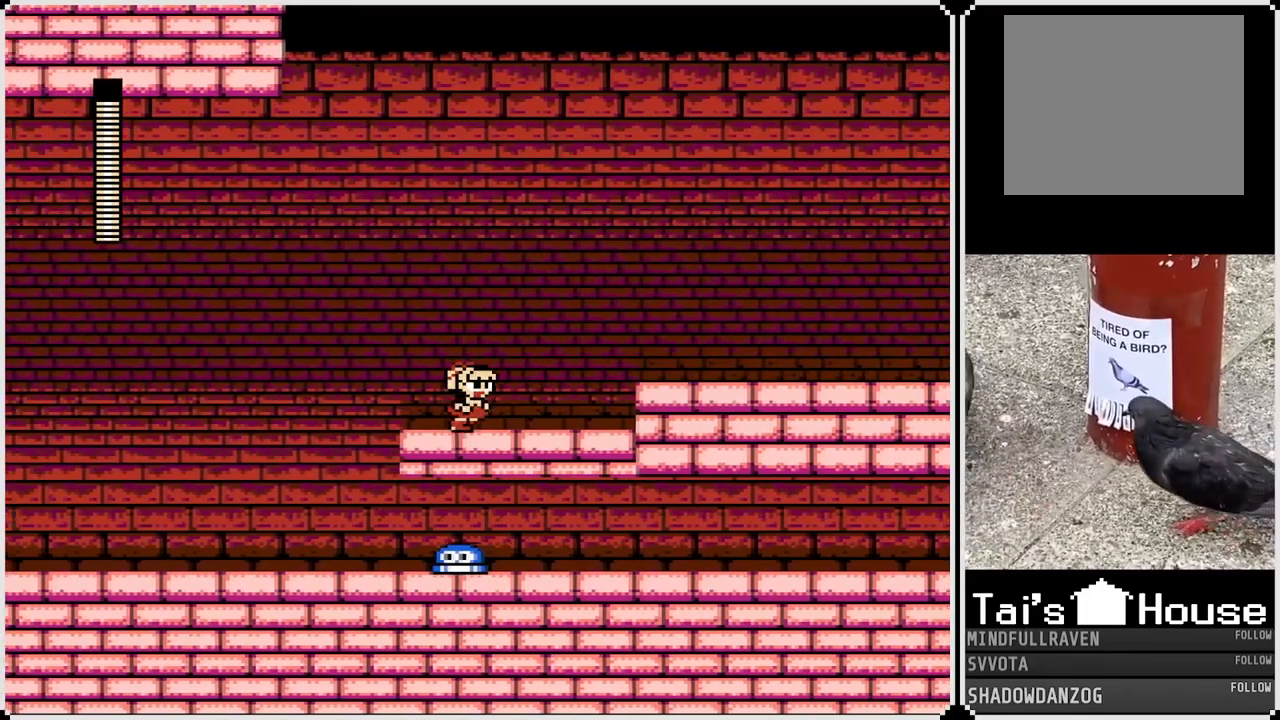
{"buttons": ["DPAD_RIGHT"], "left_stick": "center", "right_stick": "center", "events": [[133, "CROSS", "down"], [467, "CROSS", "up"]]}
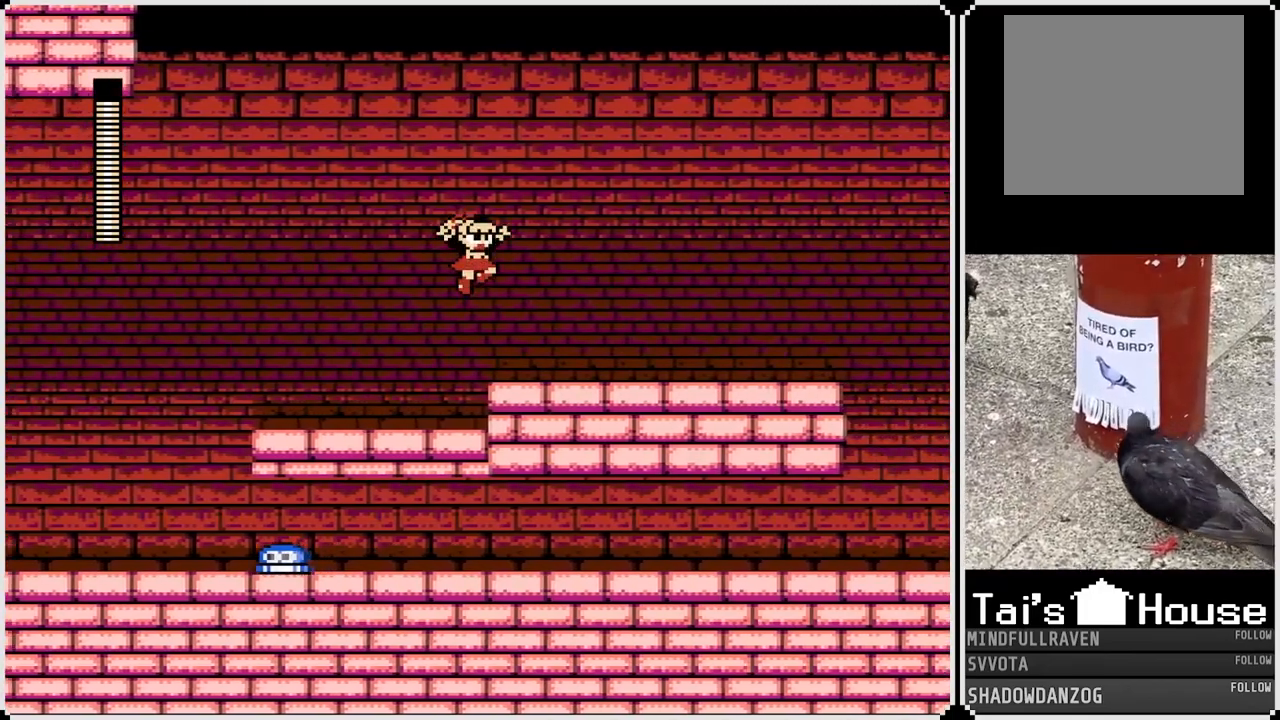
{"buttons": ["DPAD_RIGHT"], "left_stick": "center", "right_stick": "center", "events": []}
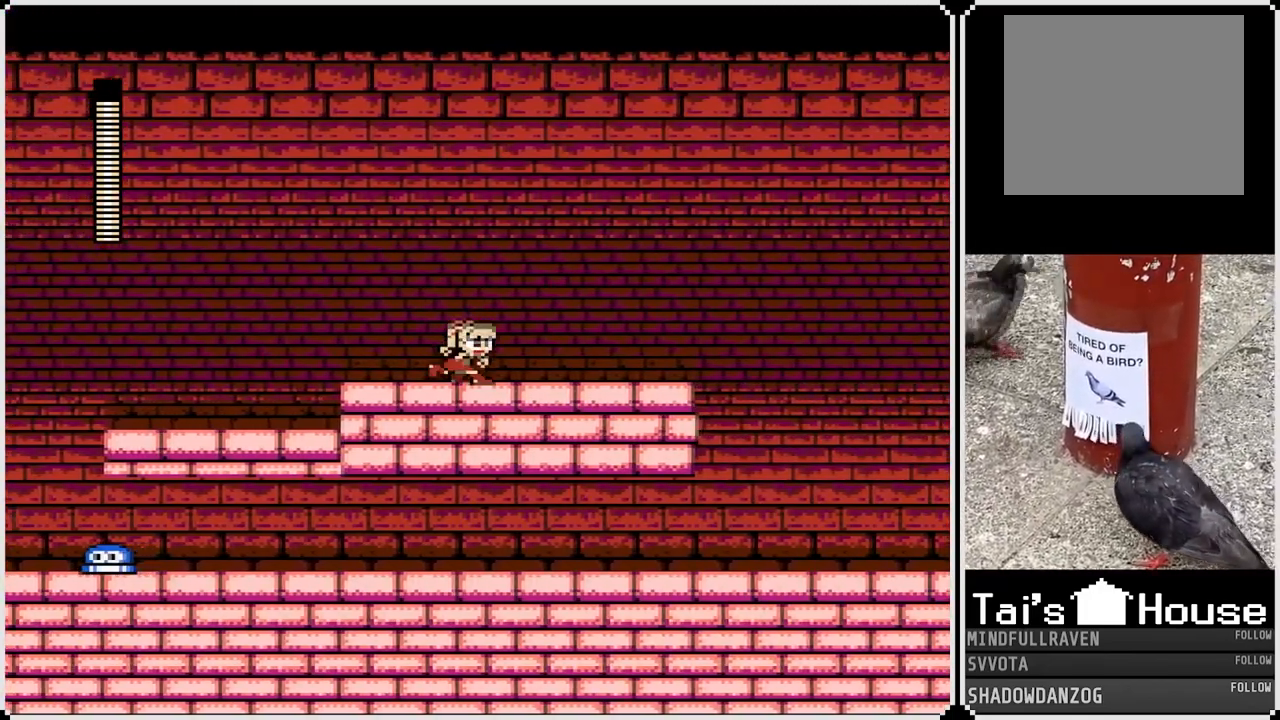
{"buttons": ["DPAD_RIGHT"], "left_stick": "center", "right_stick": "center", "events": []}
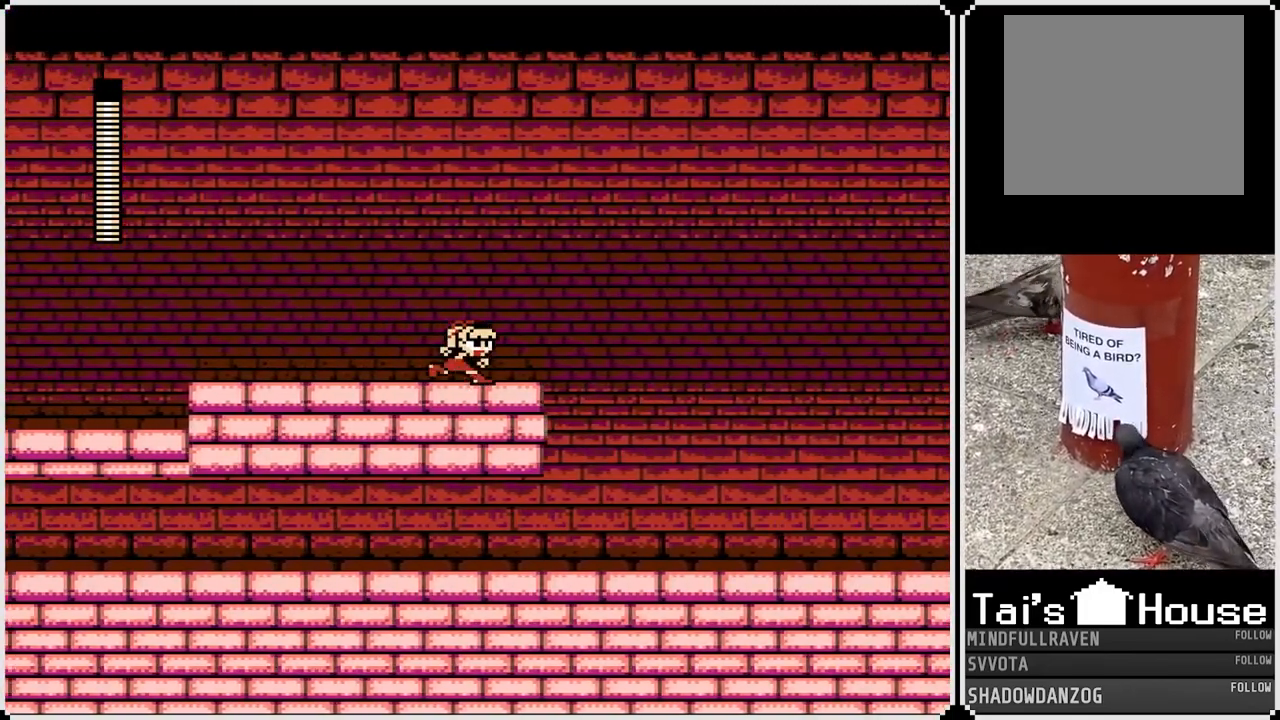
{"buttons": [], "left_stick": "center", "right_stick": "center", "events": [[183, "DPAD_RIGHT", "up"]]}
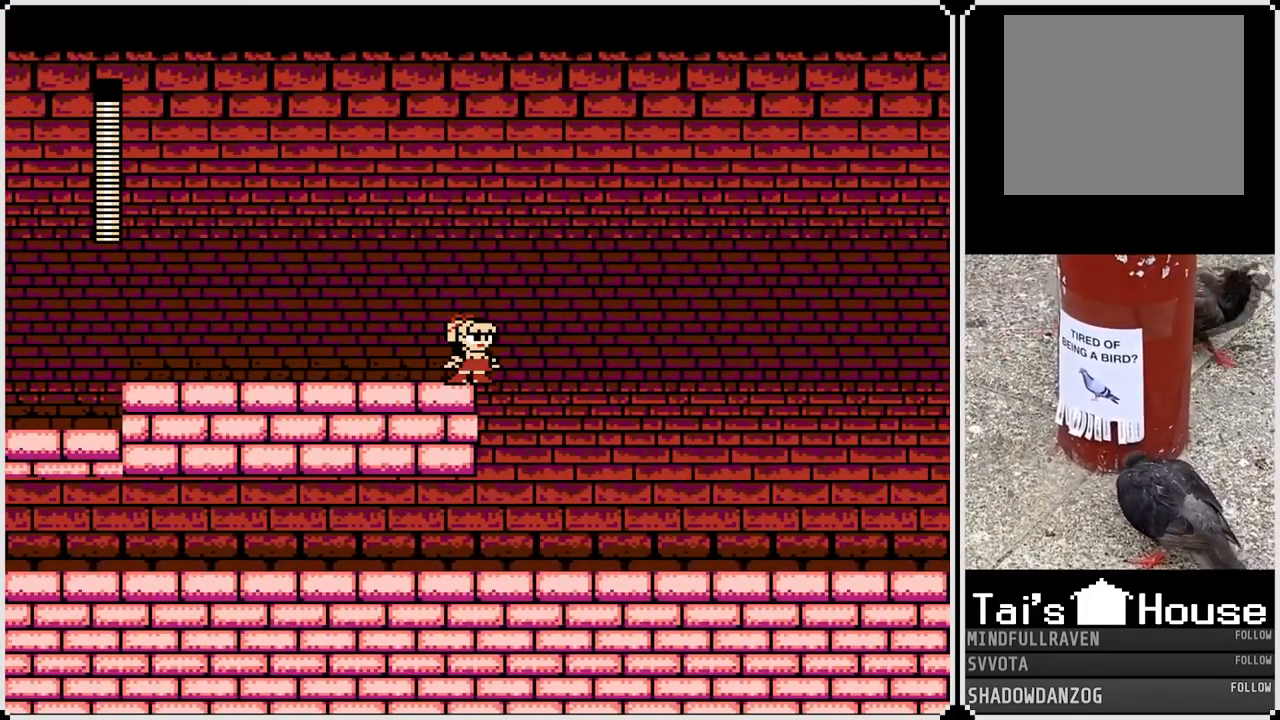
{"buttons": ["CROSS", "DPAD_RIGHT"], "left_stick": "center", "right_stick": "center", "events": [[233, "DPAD_RIGHT", "down"], [317, "CROSS", "down"]]}
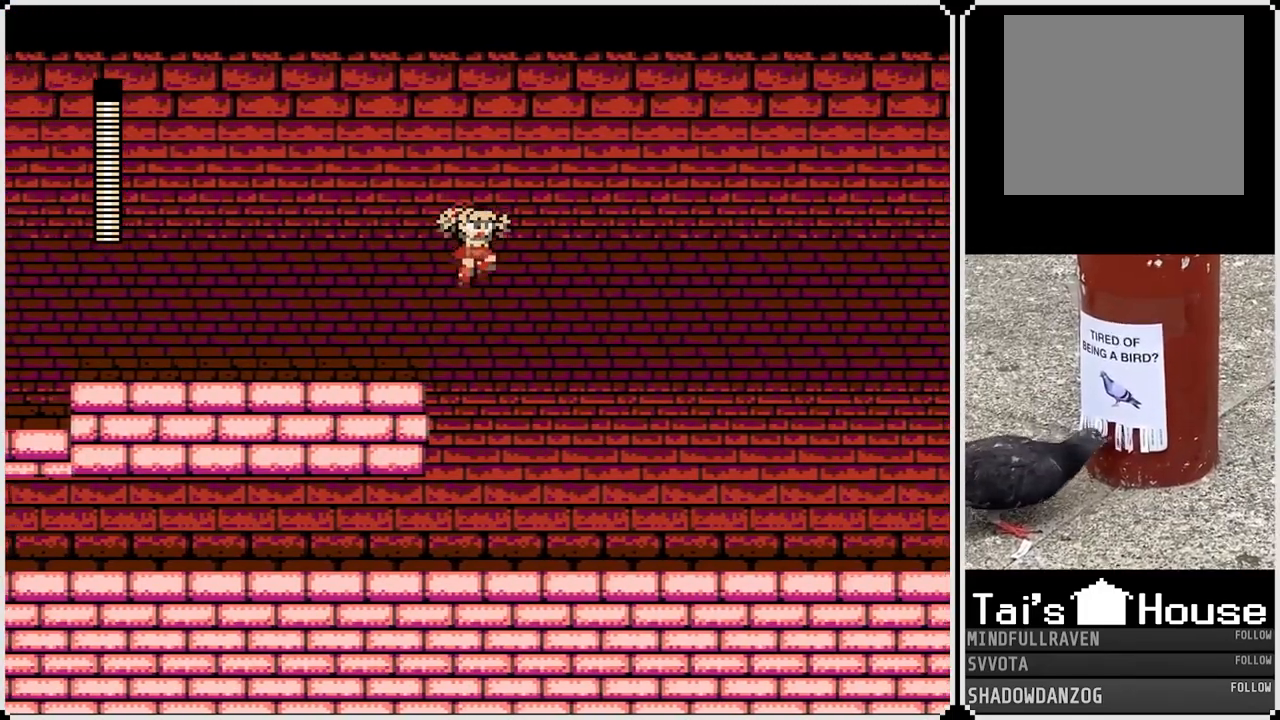
{"buttons": [], "left_stick": "center", "right_stick": "center", "events": [[350, "CROSS", "up"], [350, "DPAD_RIGHT", "up"]]}
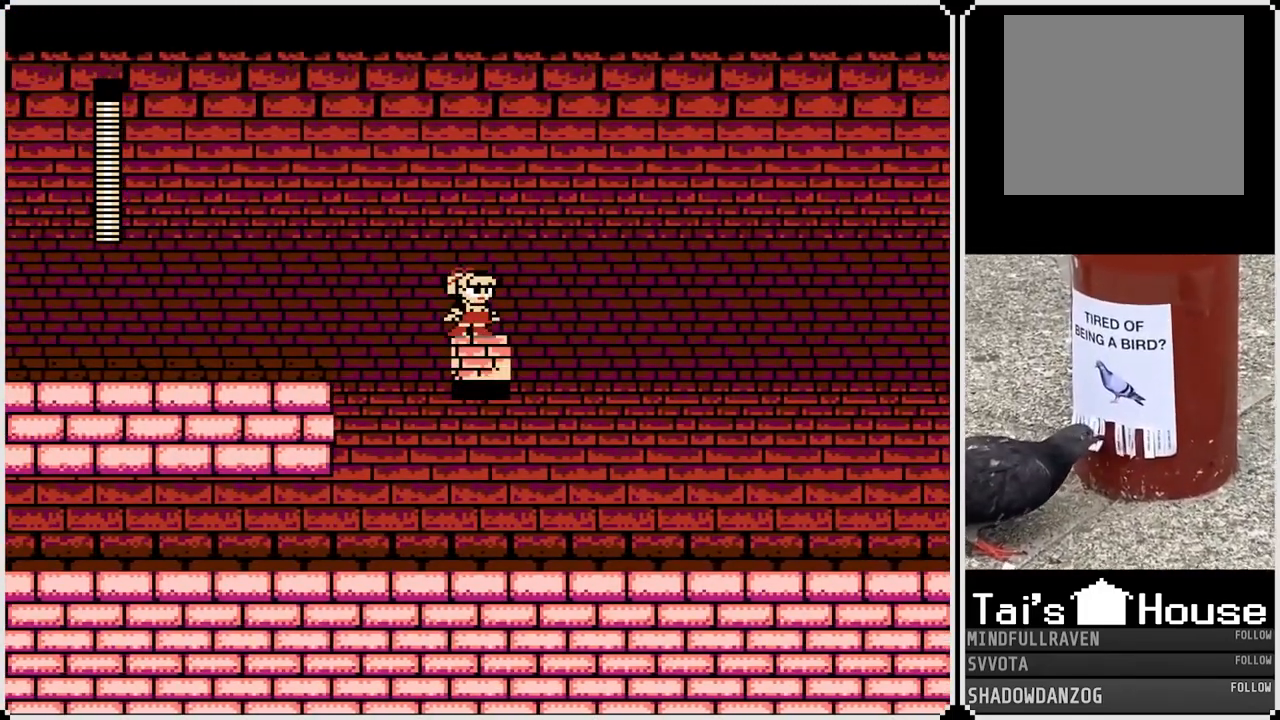
{"buttons": ["CROSS", "DPAD_RIGHT"], "left_stick": "center", "right_stick": "center", "events": [[67, "DPAD_RIGHT", "down"], [150, "CROSS", "down"]]}